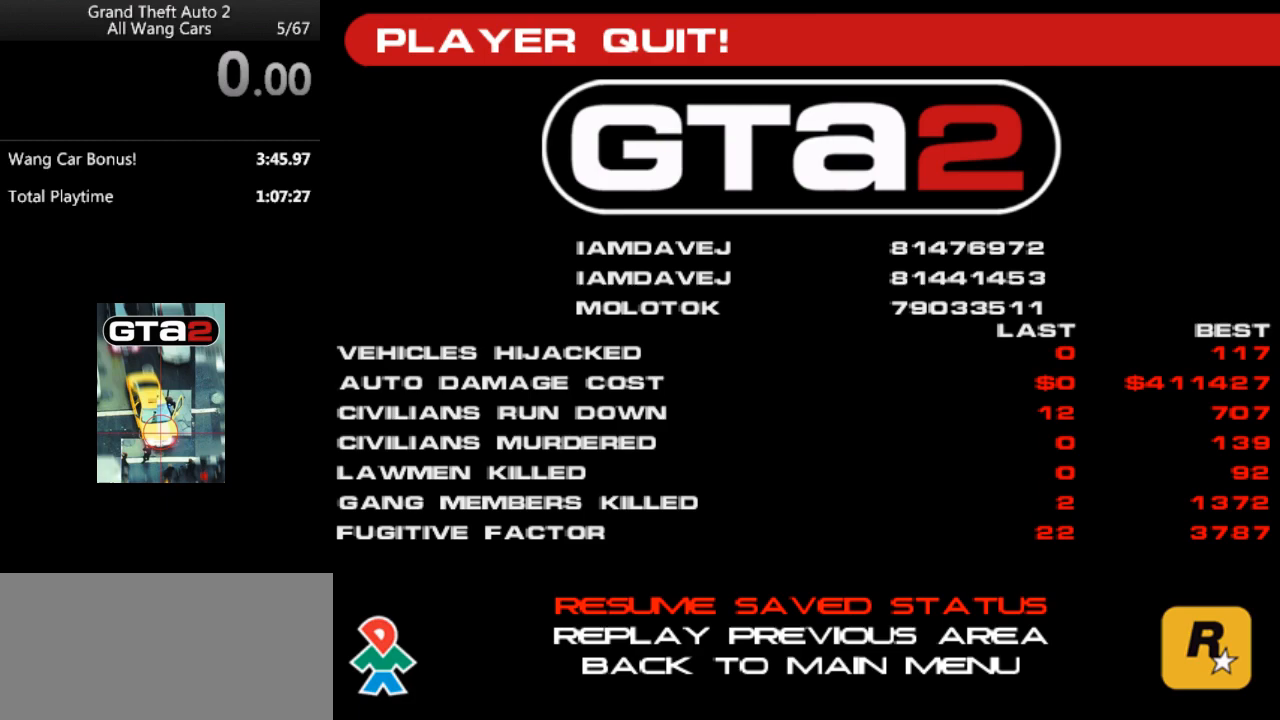
Gameplay with keyboard; each line is a JSON object with the keys held at the frame after it. "events" lists presses ("down") and releases ("up") of "alt", "c", "ctrl", "down", "left", "return", "right", "space", "up", "x" and "y" between this image and that frame as [ms after this image, input, new state], when the widget could be followed in between. No other keys are recorded. Mouse input is not recorded.
{"keys": [], "events": [[200, "down", "down"], [300, "down", "up"]]}
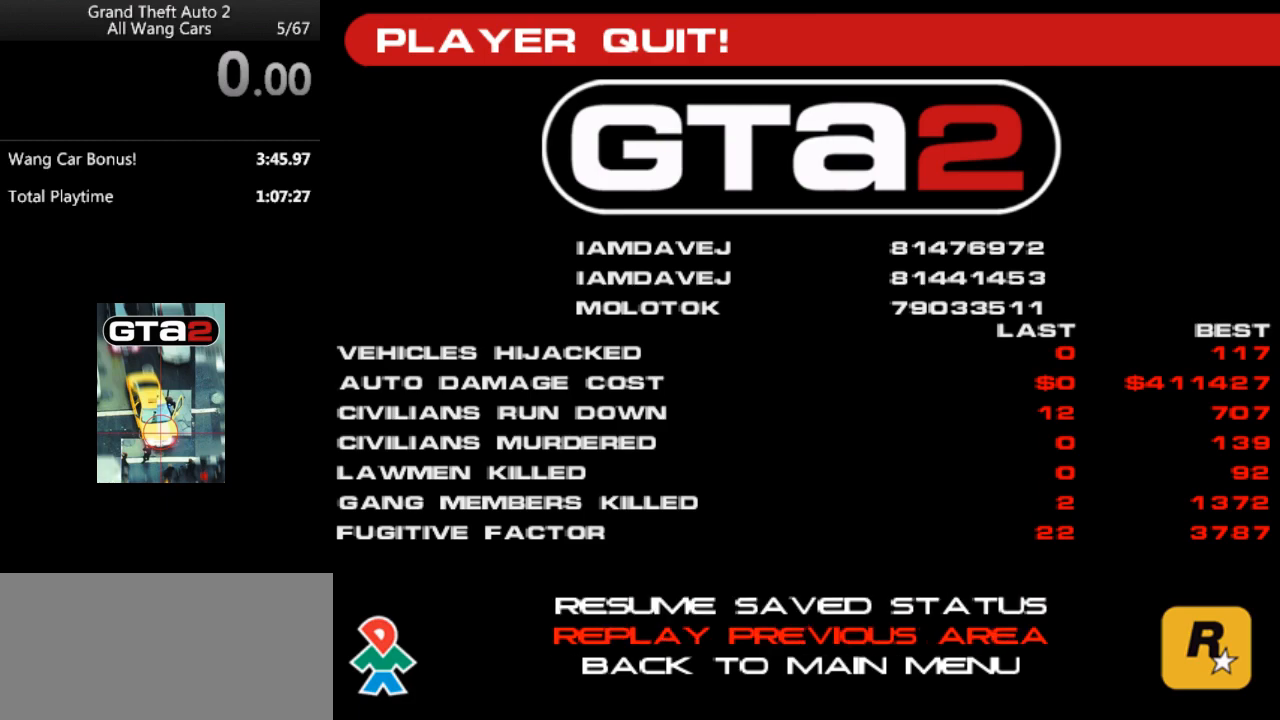
{"keys": ["return"], "events": [[467, "return", "down"]]}
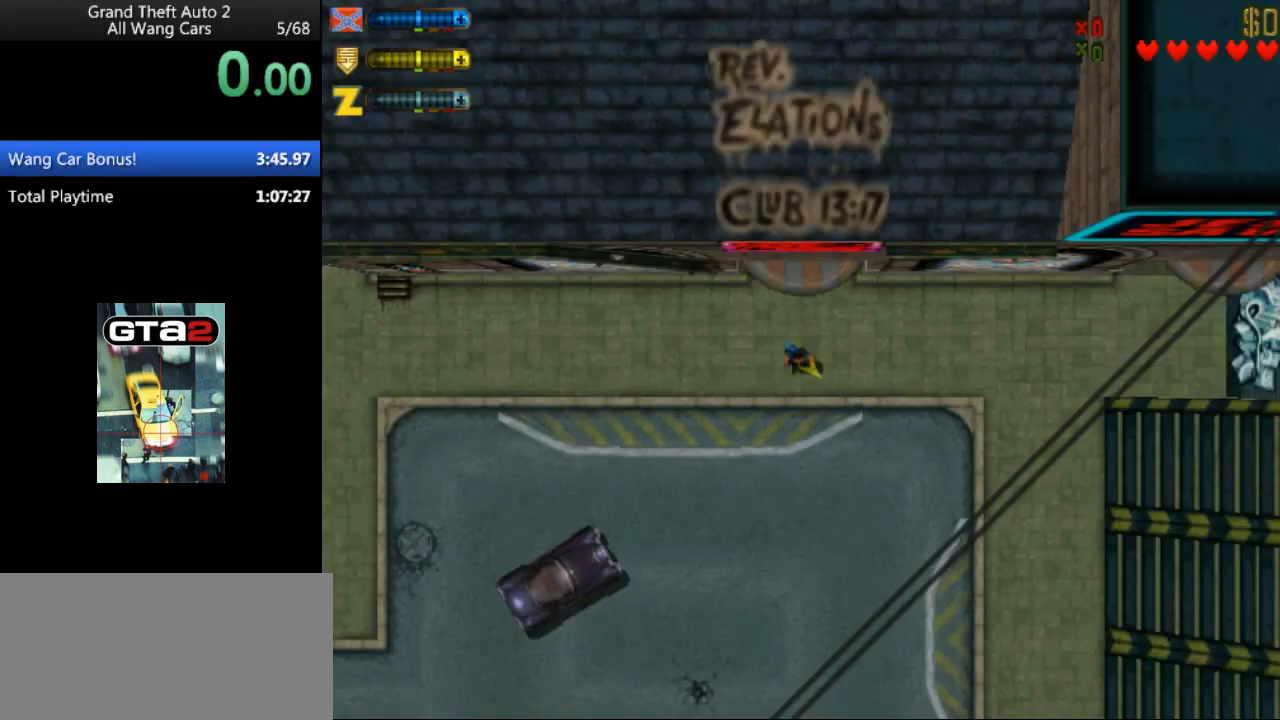
{"keys": ["right"], "events": [[33, "return", "up"], [267, "right", "down"]]}
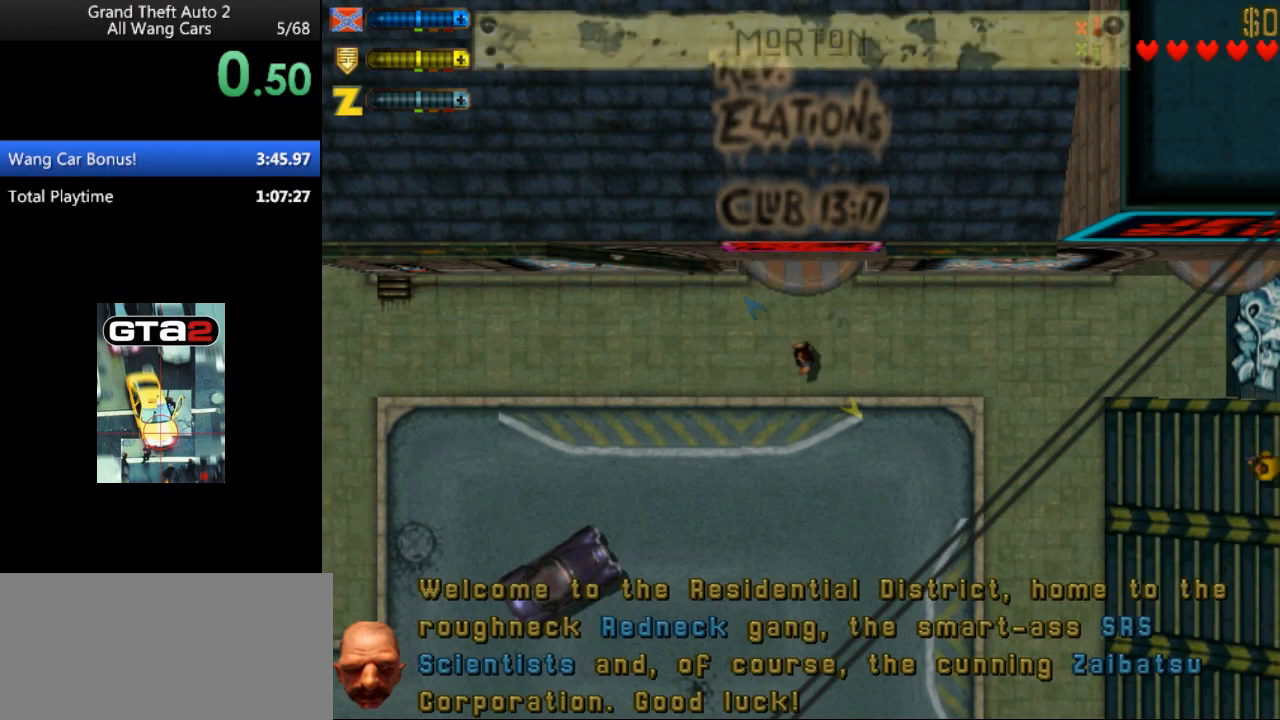
{"keys": [], "events": [[33, "right", "up"], [400, "right", "down"], [433, "right", "up"]]}
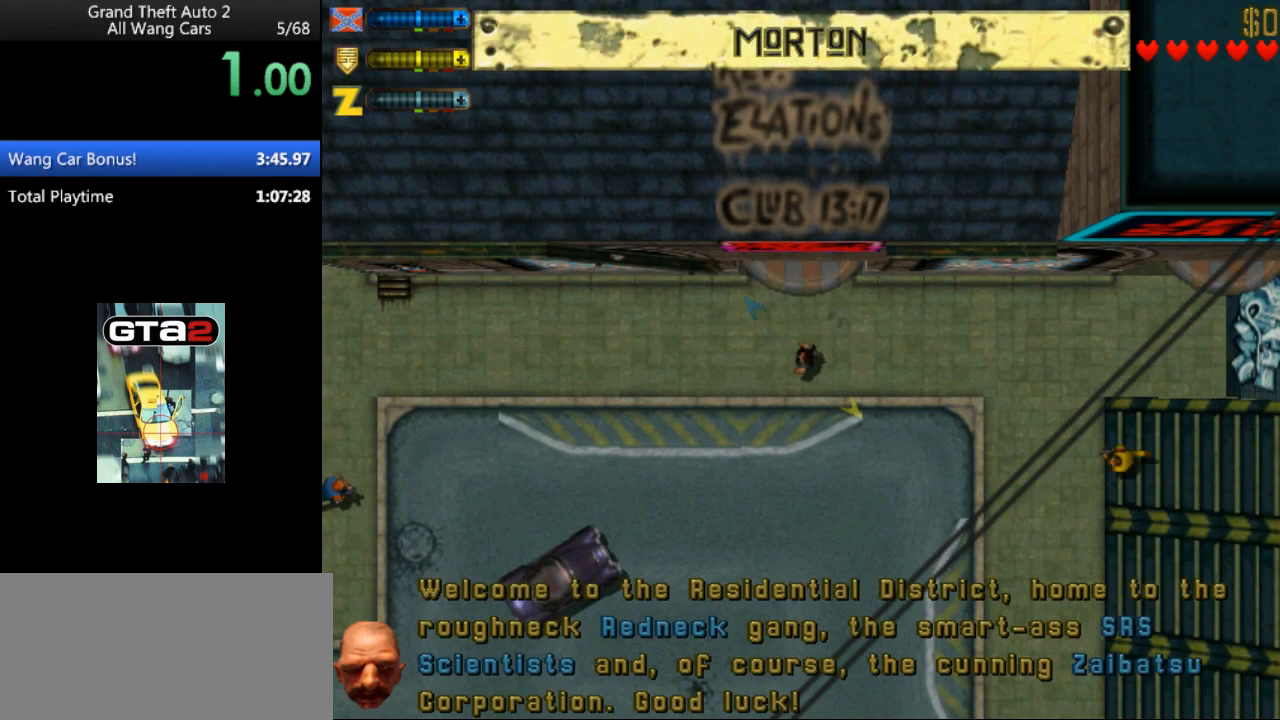
{"keys": [], "events": []}
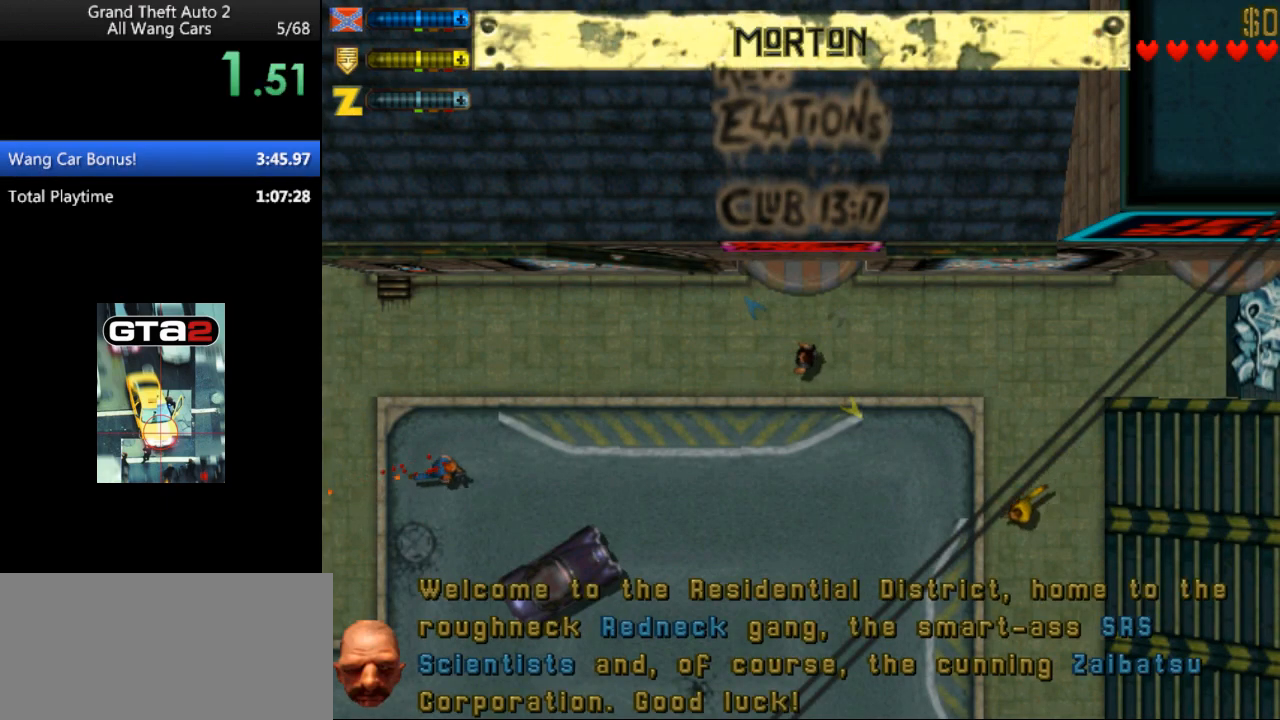
{"keys": [], "events": []}
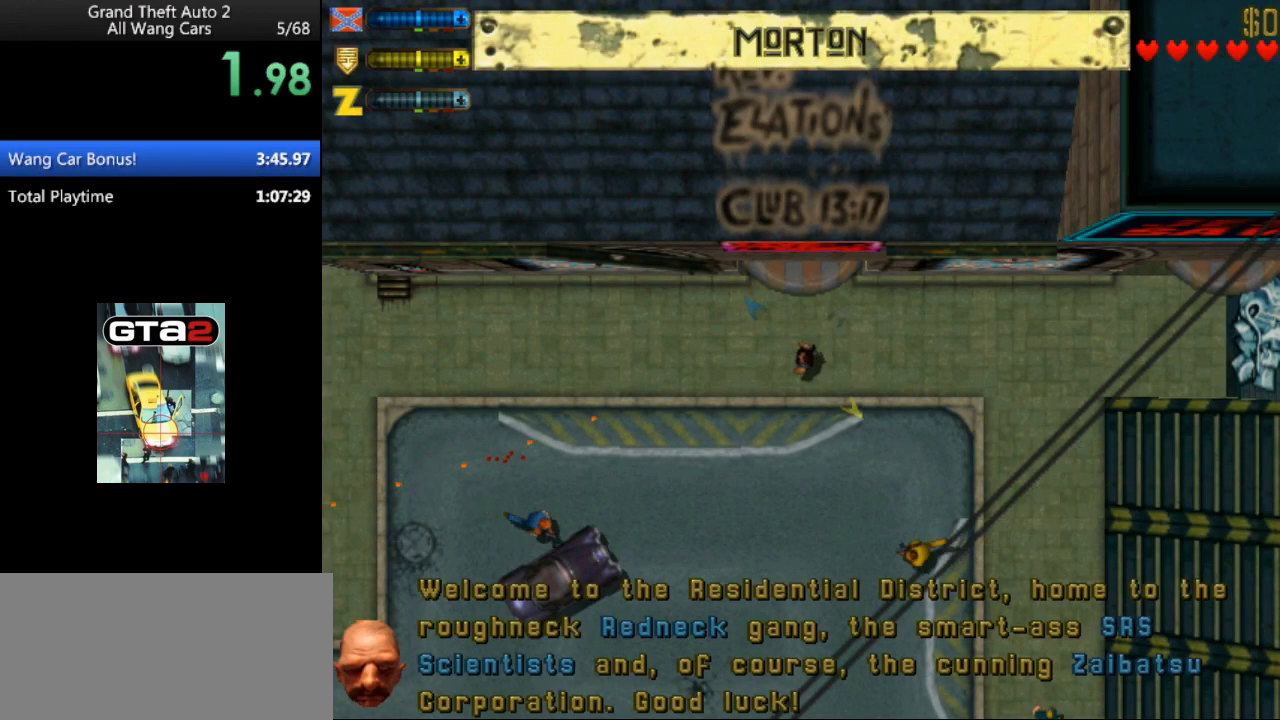
{"keys": ["up"], "events": [[500, "up", "down"]]}
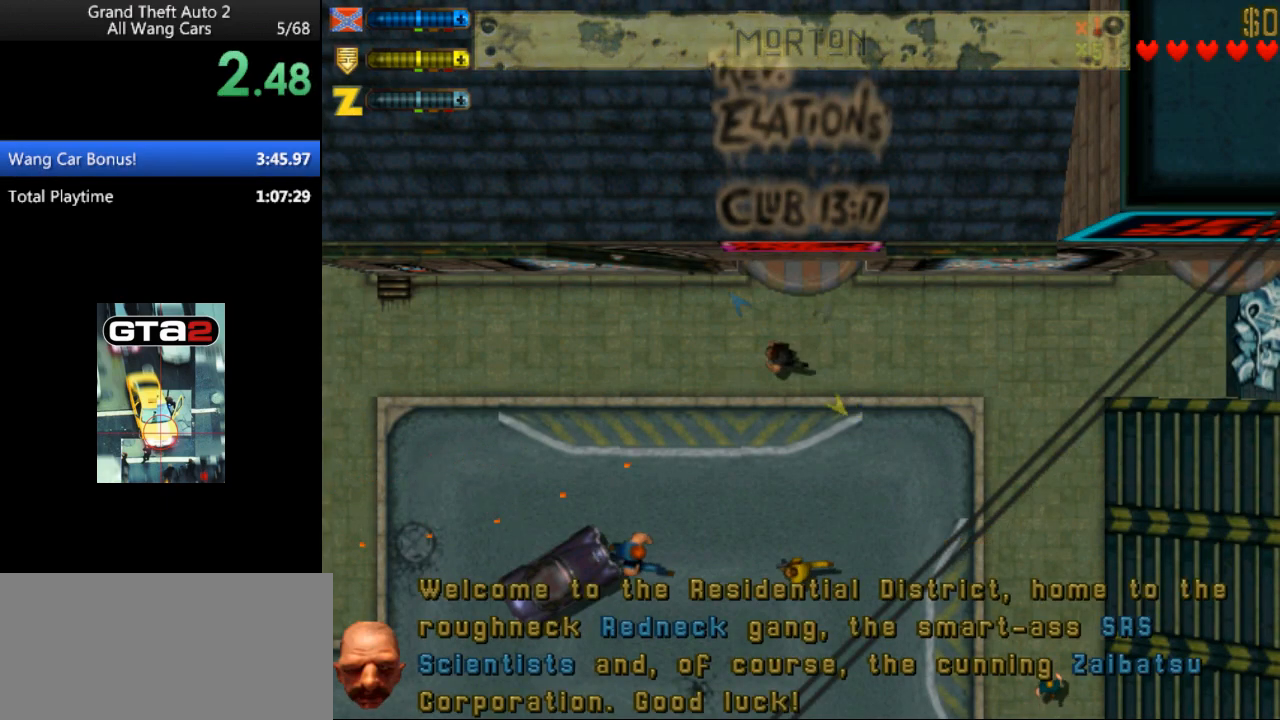
{"keys": ["up"], "events": []}
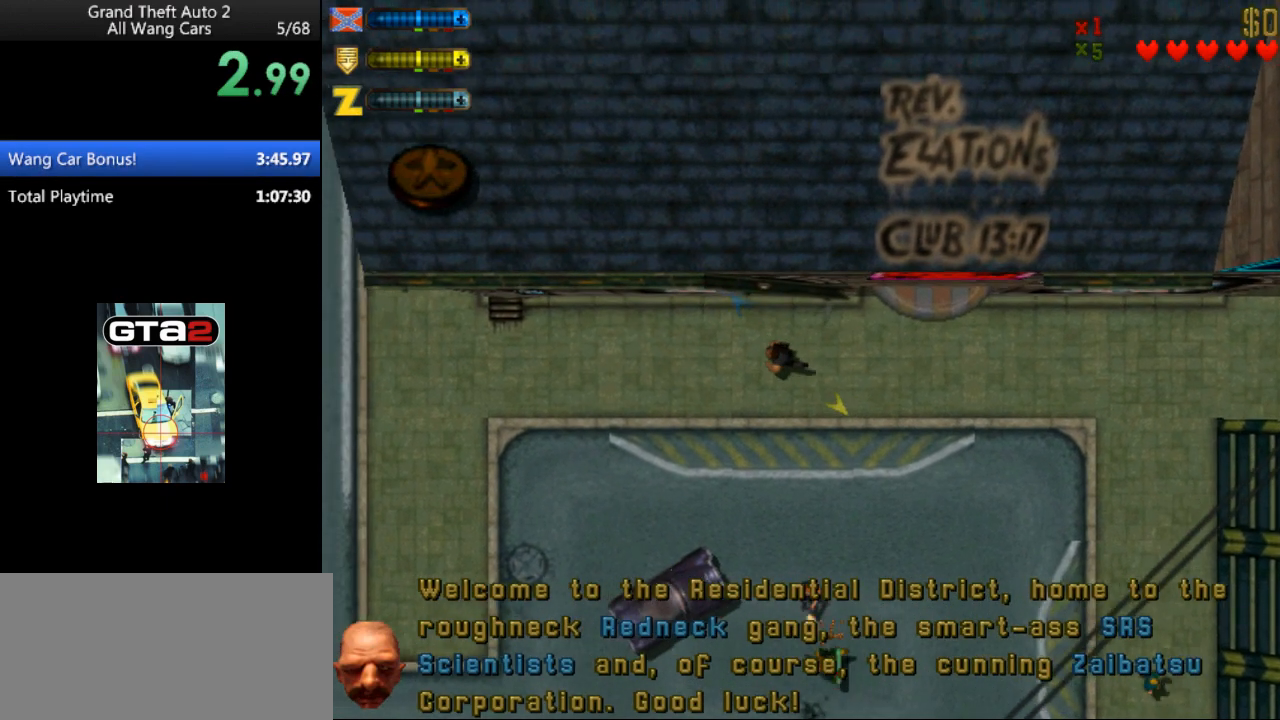
{"keys": ["up"], "events": []}
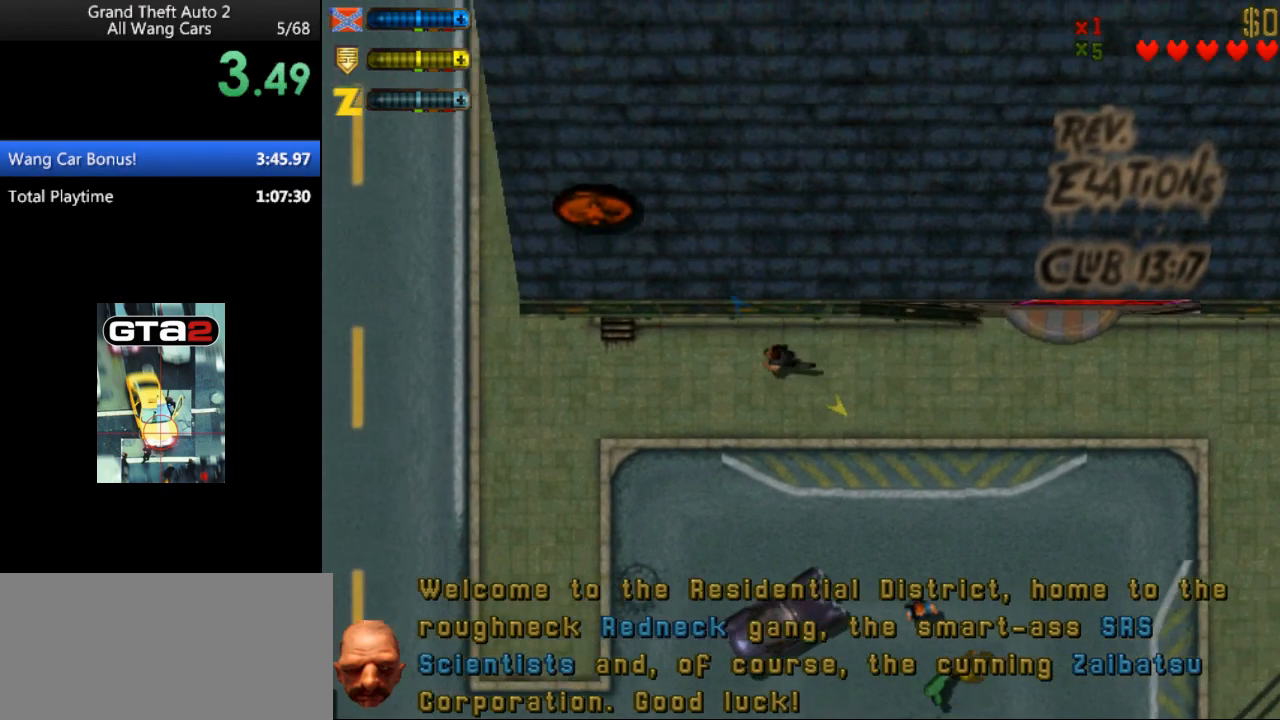
{"keys": ["up"], "events": []}
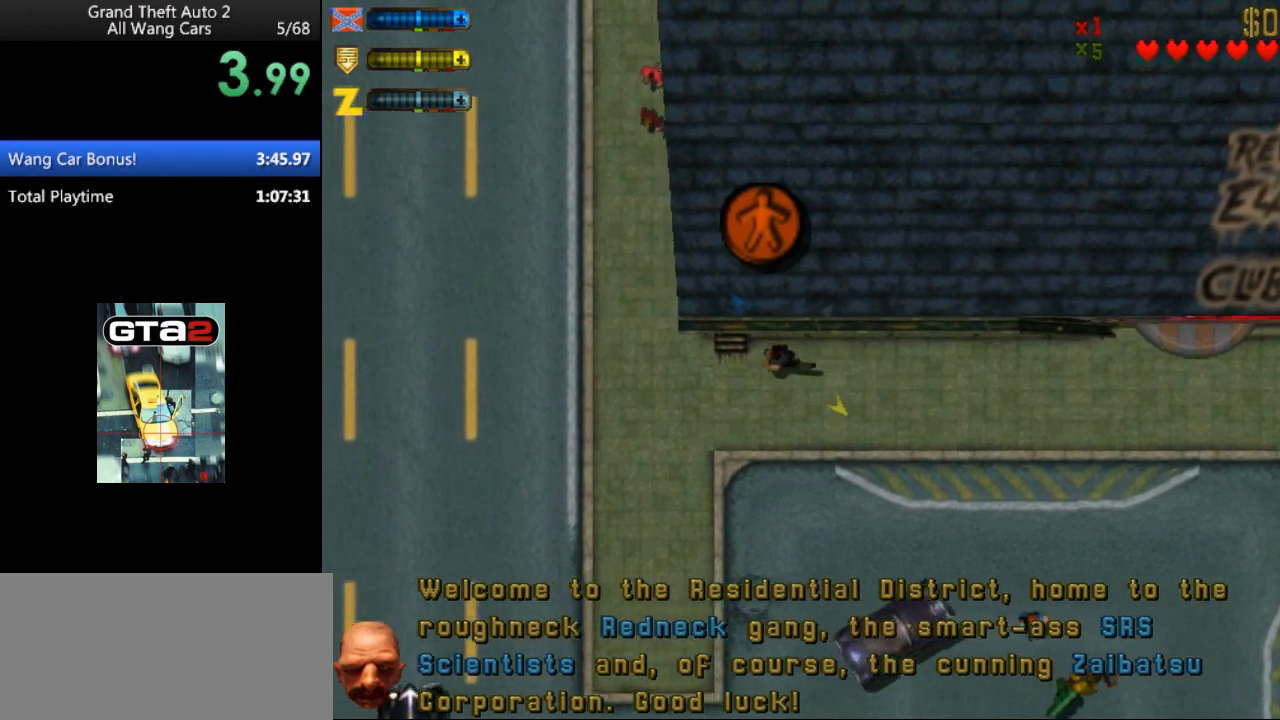
{"keys": ["up"], "events": []}
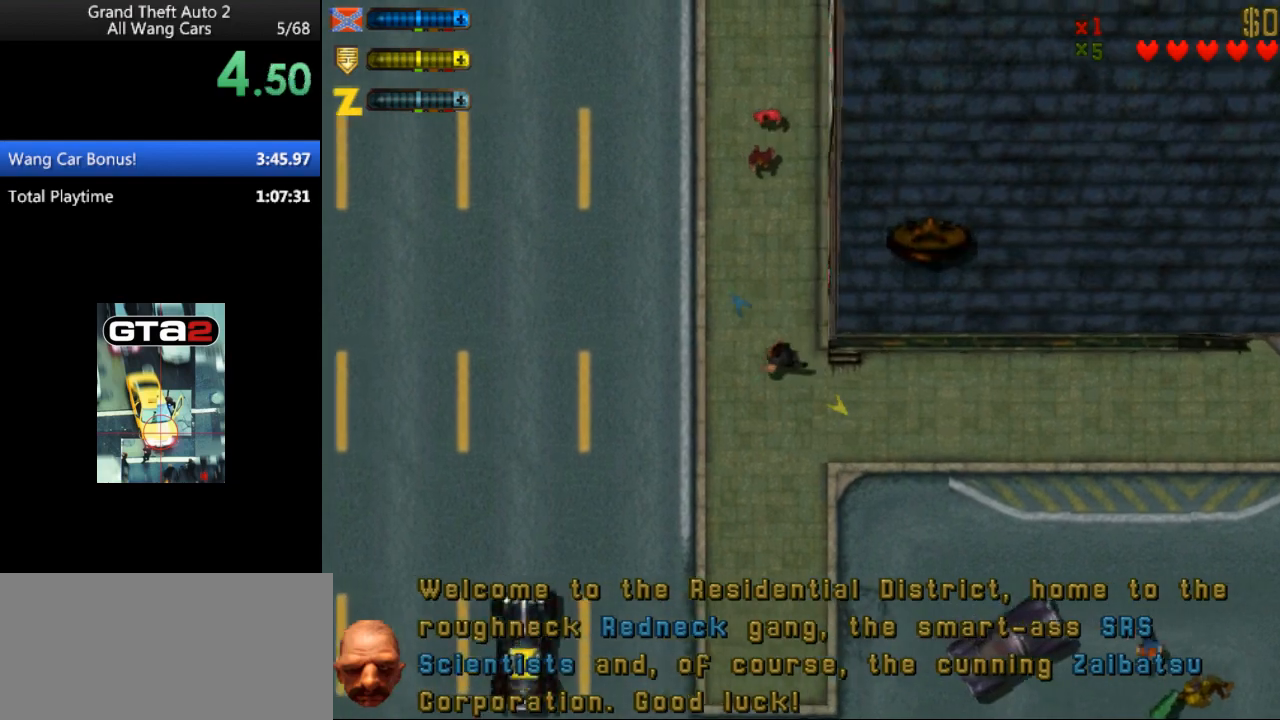
{"keys": ["up"], "events": [[133, "right", "down"], [167, "right", "up"]]}
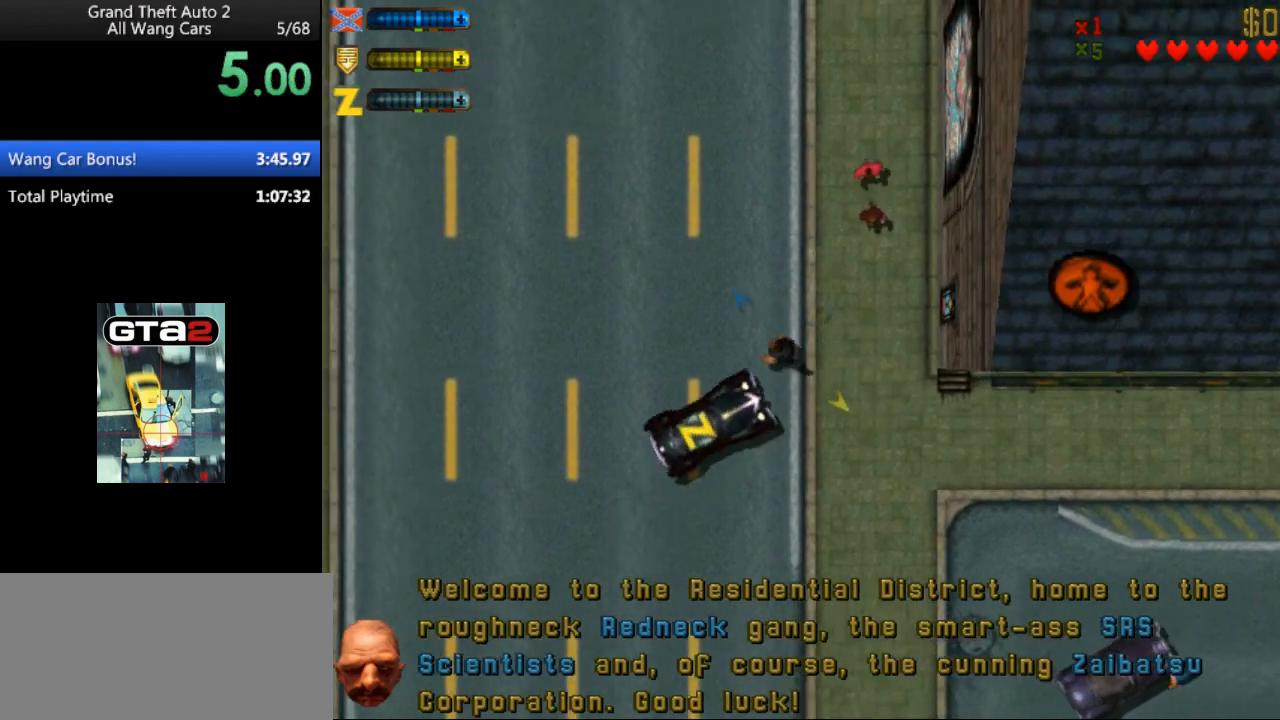
{"keys": [], "events": [[200, "up", "up"]]}
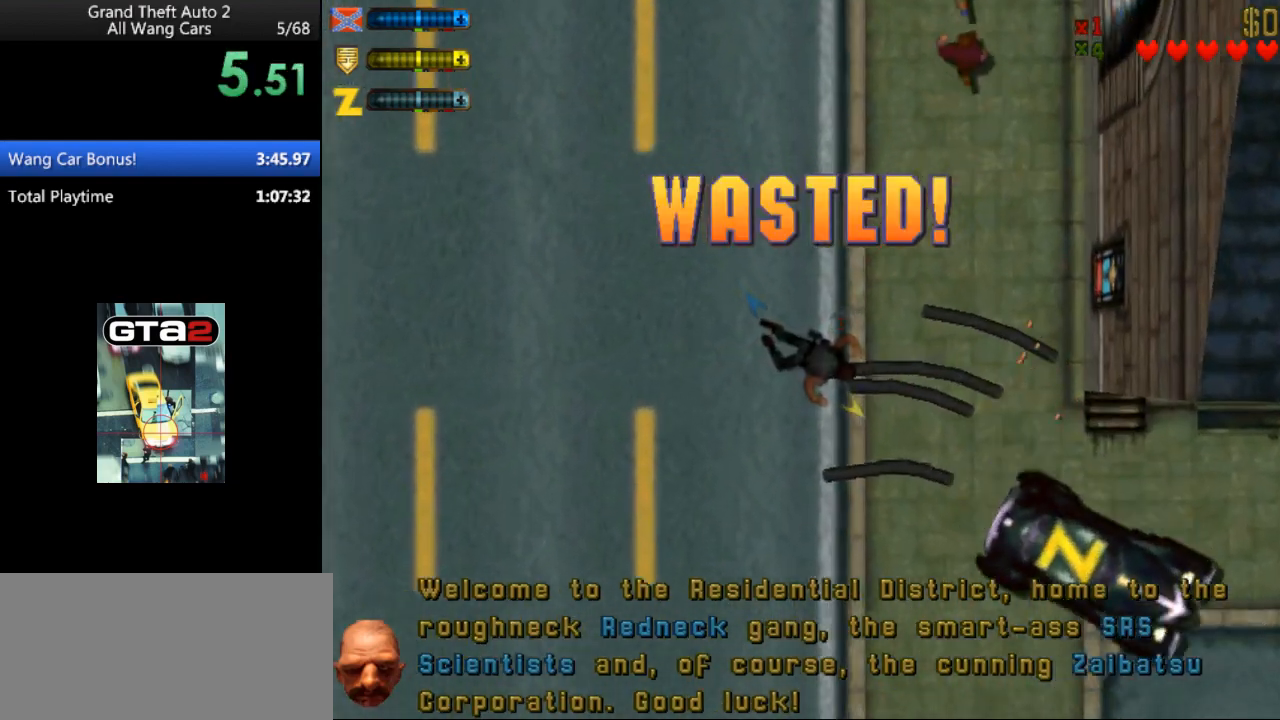
{"keys": ["return"], "events": [[67, "return", "down"], [167, "return", "up"], [300, "return", "down"], [367, "return", "up"], [500, "return", "down"]]}
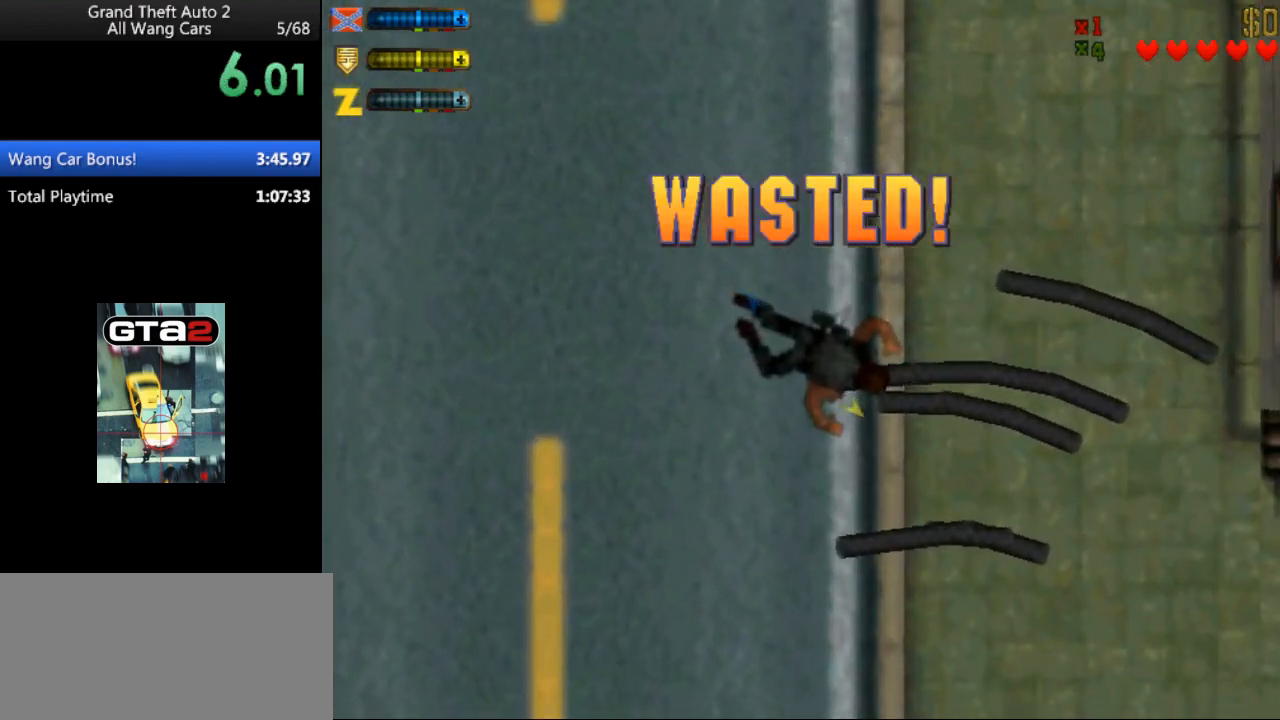
{"keys": [], "events": [[33, "return", "up"], [133, "return", "down"], [167, "return", "up"], [267, "return", "down"], [333, "return", "up"], [467, "return", "down"], [500, "return", "up"]]}
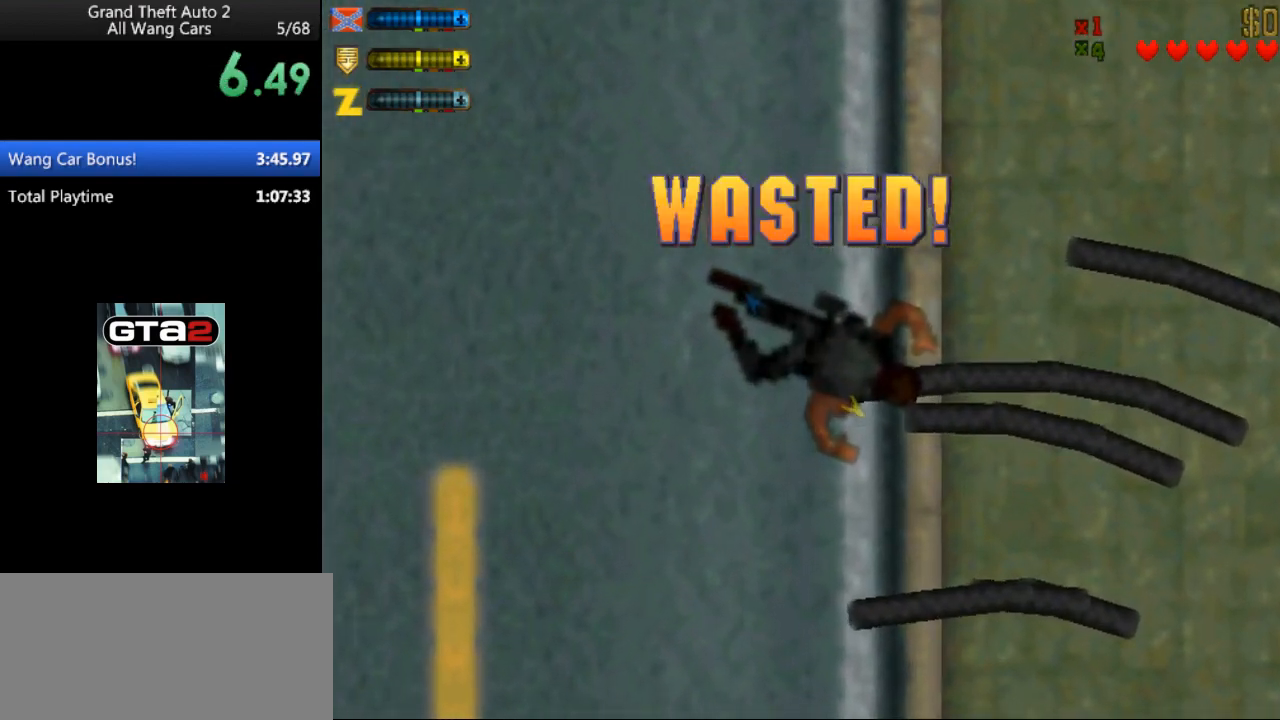
{"keys": [], "events": [[100, "return", "down"], [133, "return", "up"], [233, "return", "down"], [300, "return", "up"], [433, "return", "down"], [467, "return", "up"]]}
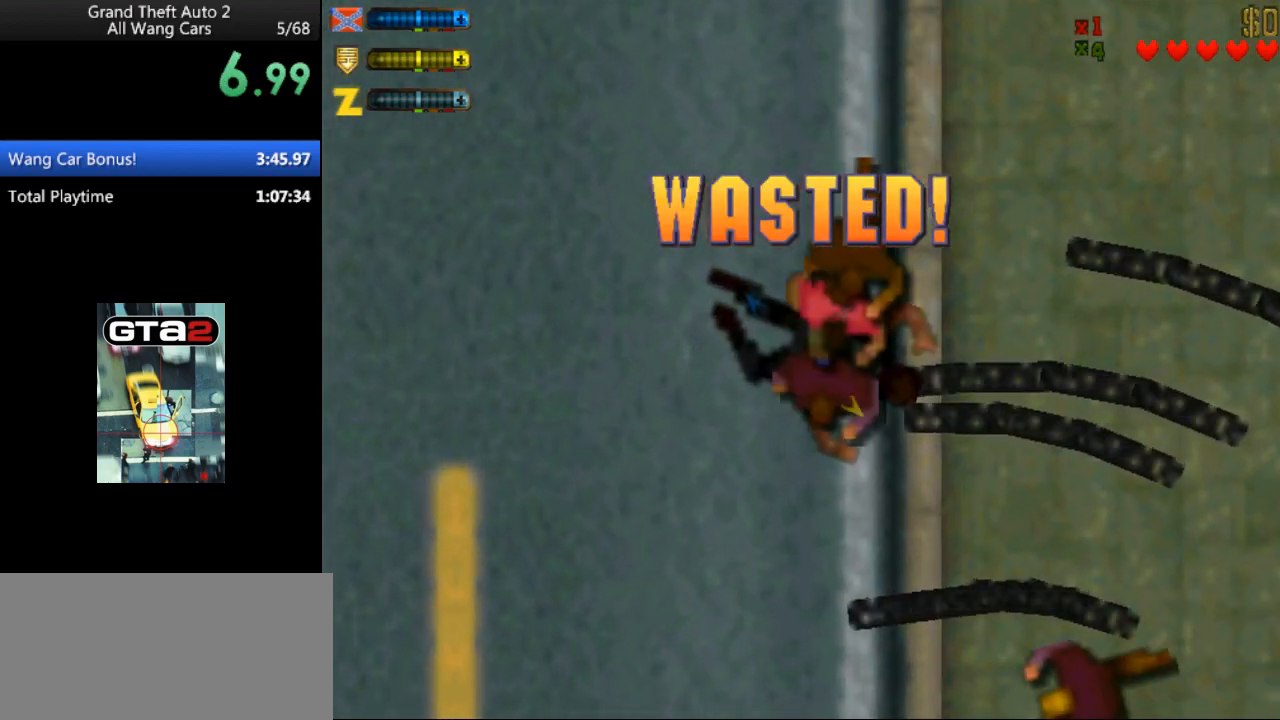
{"keys": ["return"], "events": [[67, "return", "down"], [100, "return", "up"], [200, "return", "down"], [267, "return", "up"], [333, "return", "down"], [400, "return", "up"], [500, "return", "down"]]}
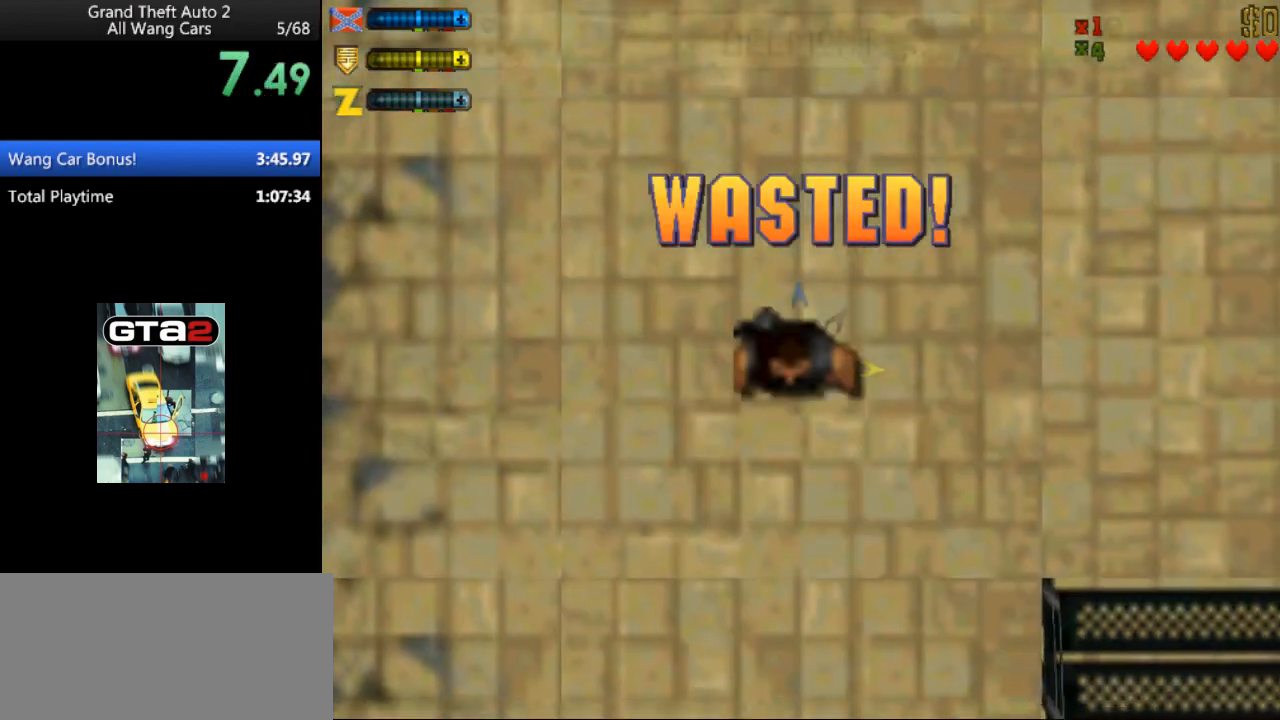
{"keys": [], "events": [[100, "return", "up"], [133, "return", "down"], [233, "return", "up"]]}
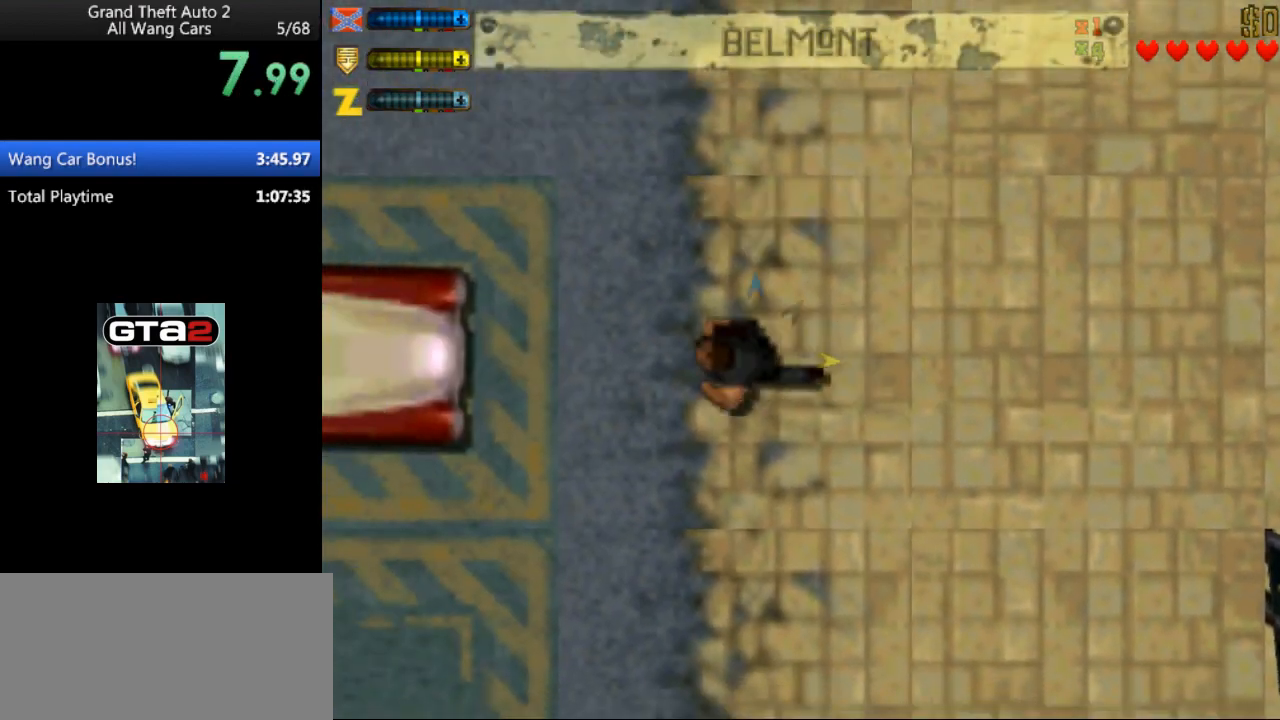
{"keys": [], "events": []}
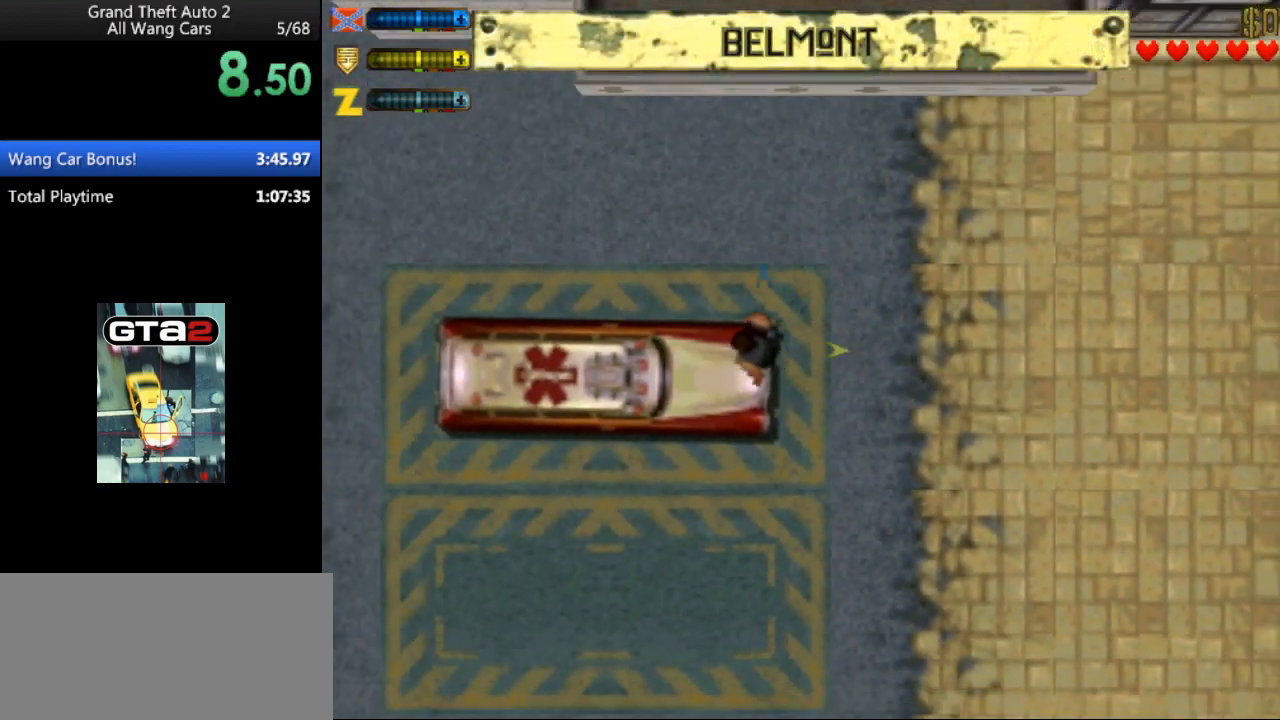
{"keys": ["up"], "events": [[500, "up", "down"]]}
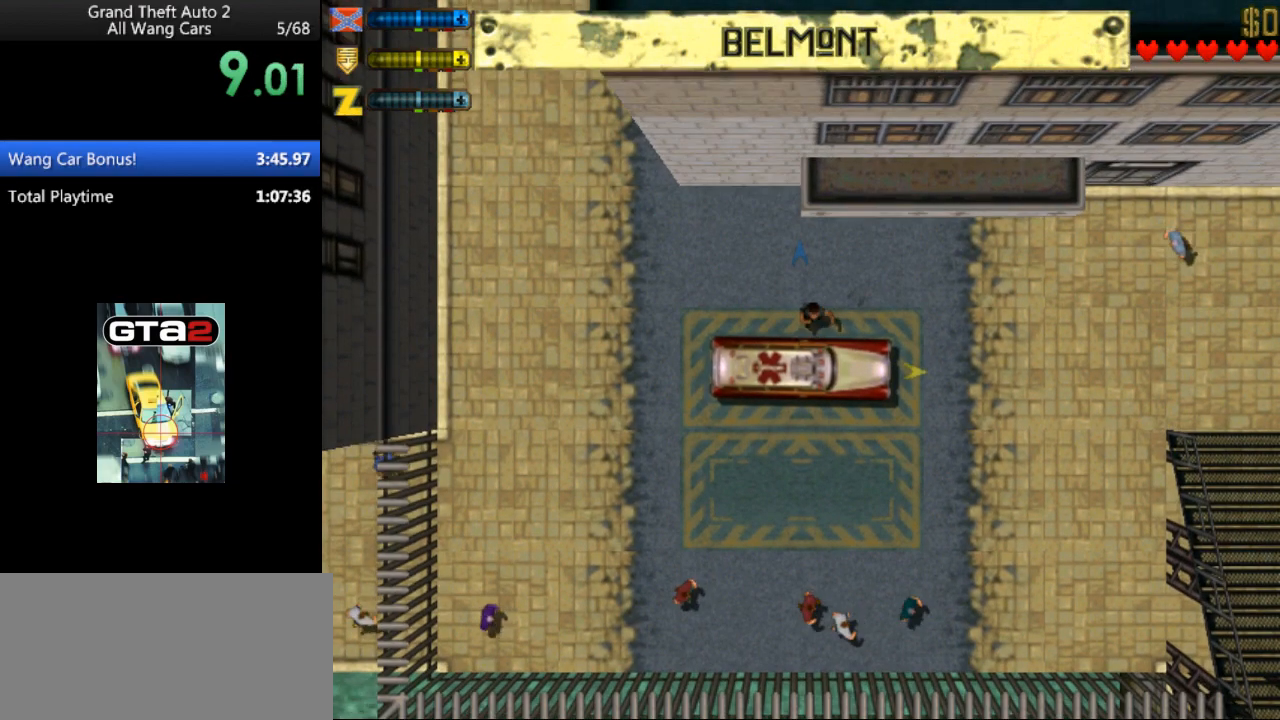
{"keys": ["up"], "events": []}
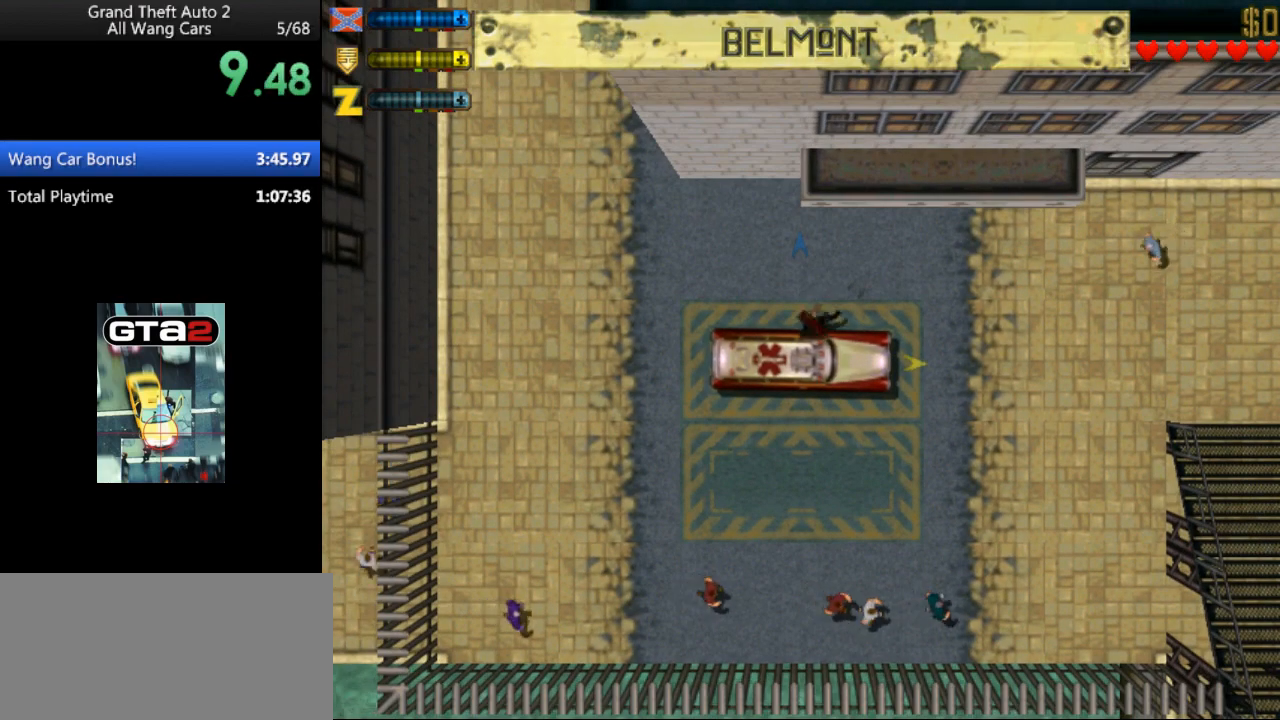
{"keys": ["up"], "events": []}
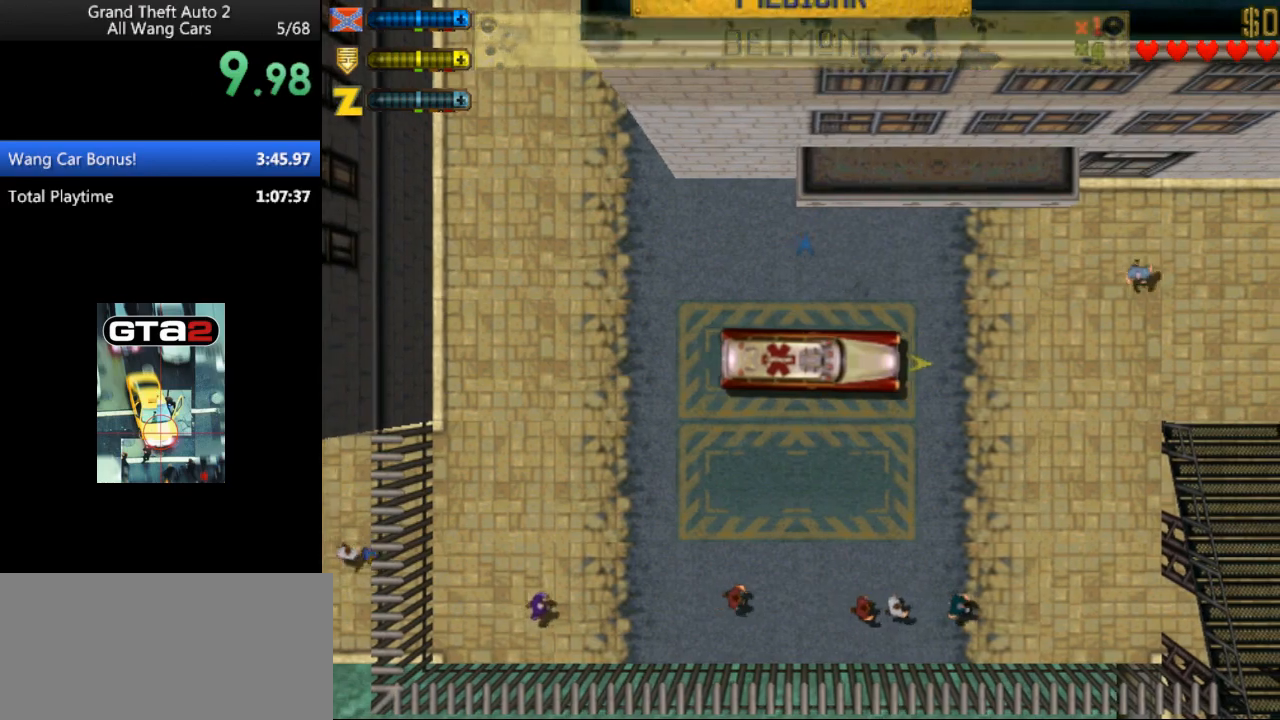
{"keys": ["up"], "events": []}
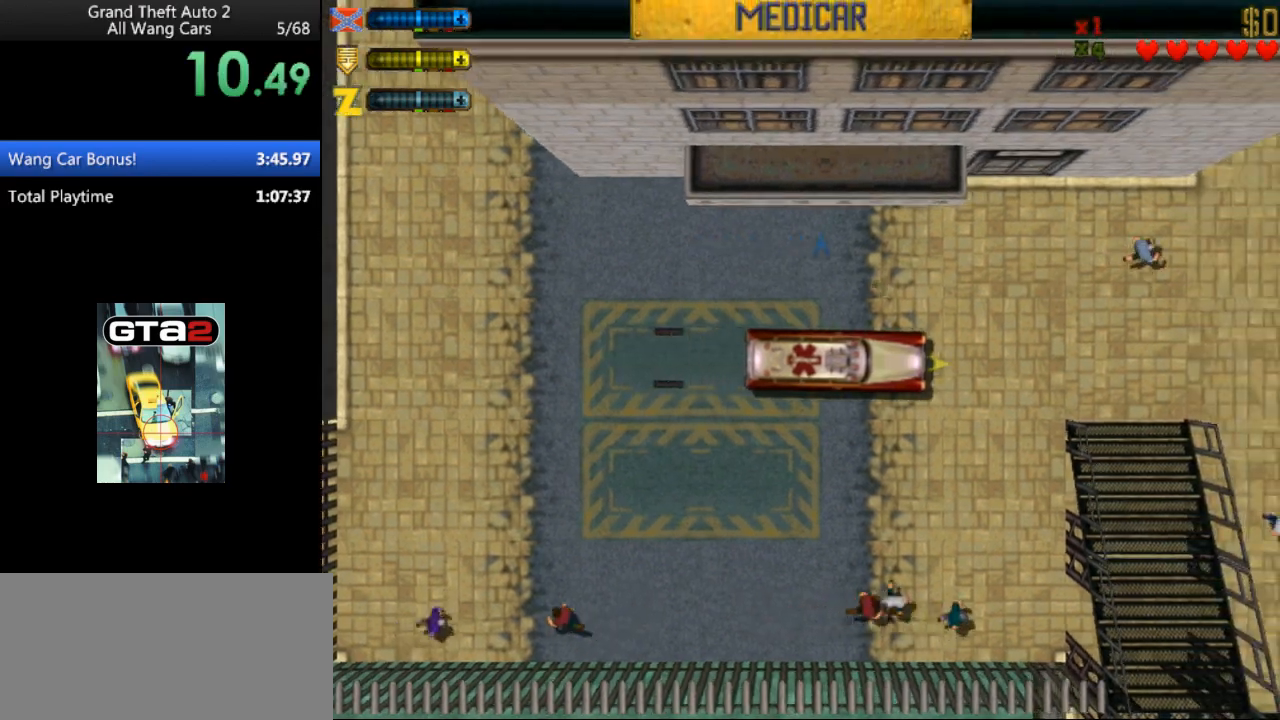
{"keys": ["left", "up"], "events": [[167, "left", "down"]]}
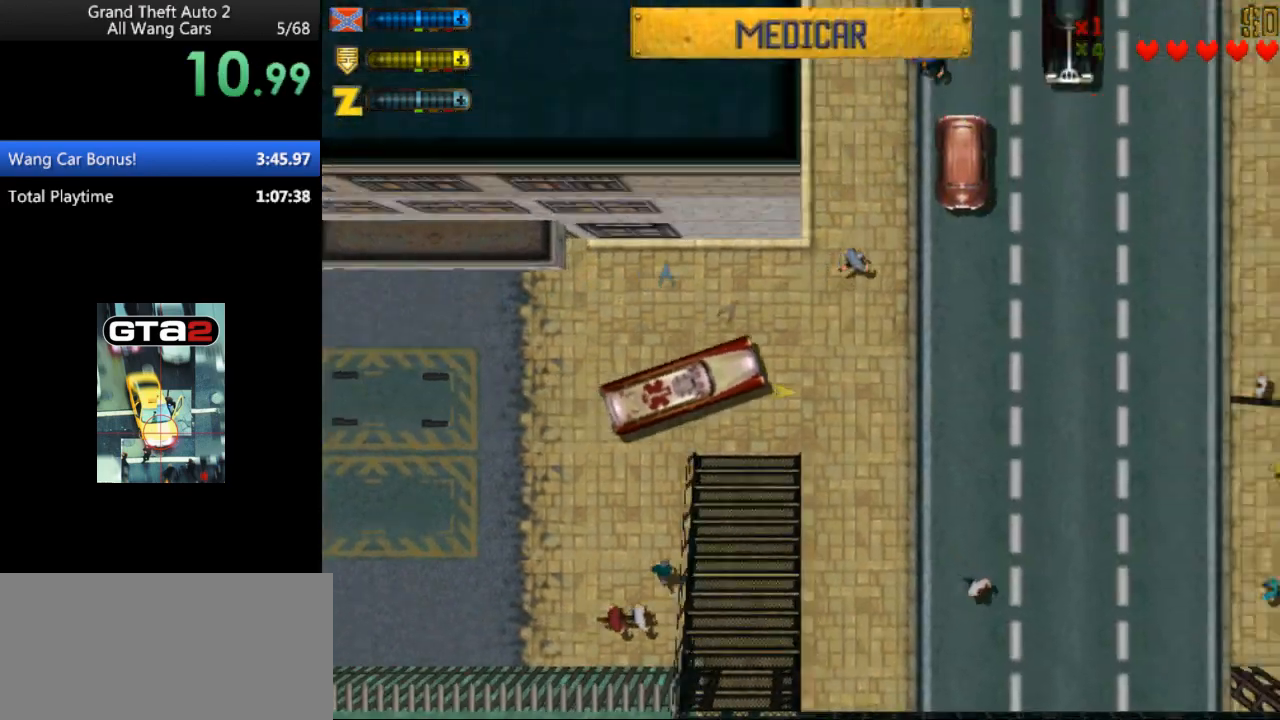
{"keys": ["up"], "events": [[200, "left", "up"], [433, "left", "down"], [500, "left", "up"]]}
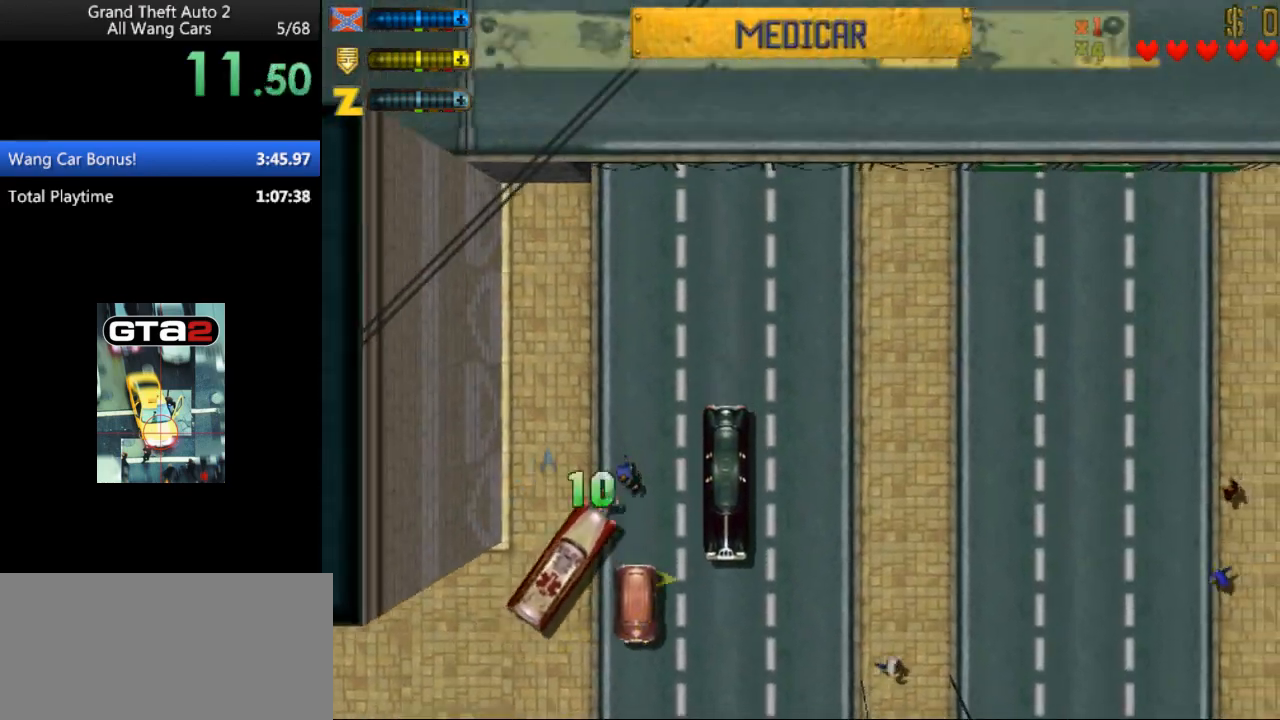
{"keys": ["up"], "events": [[167, "right", "down"], [300, "right", "up"]]}
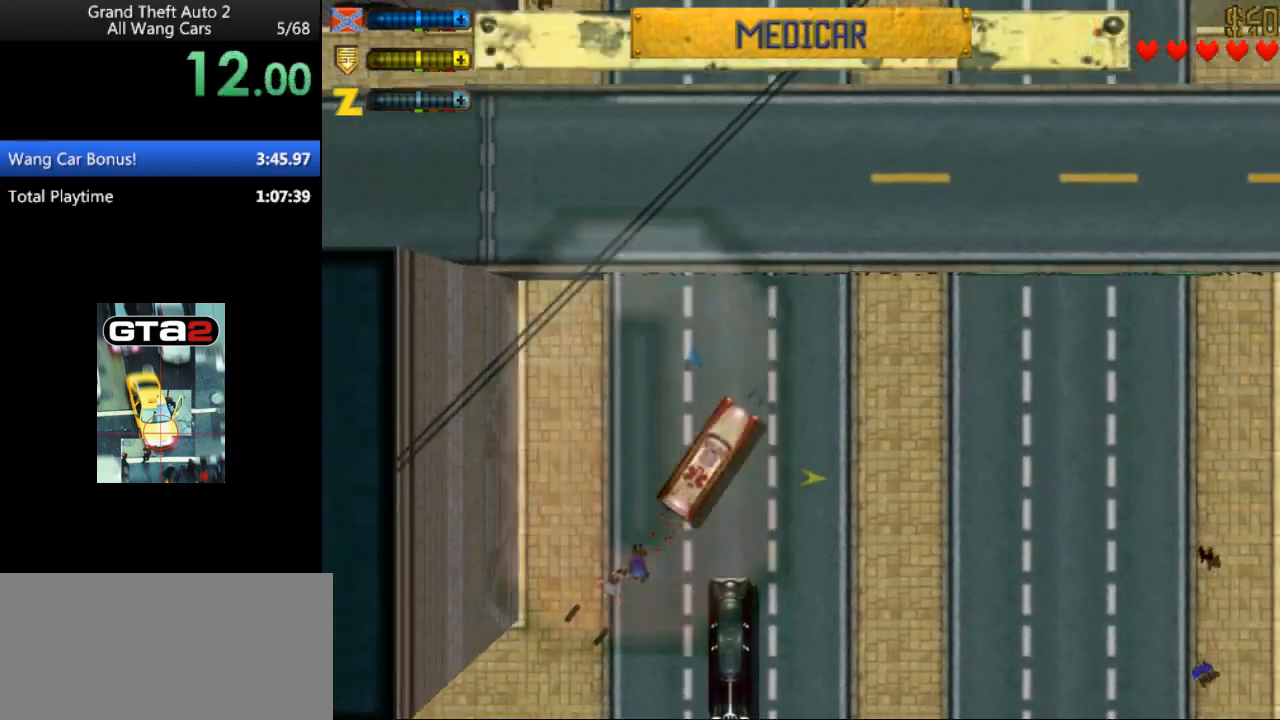
{"keys": ["left", "up"], "events": [[300, "left", "down"]]}
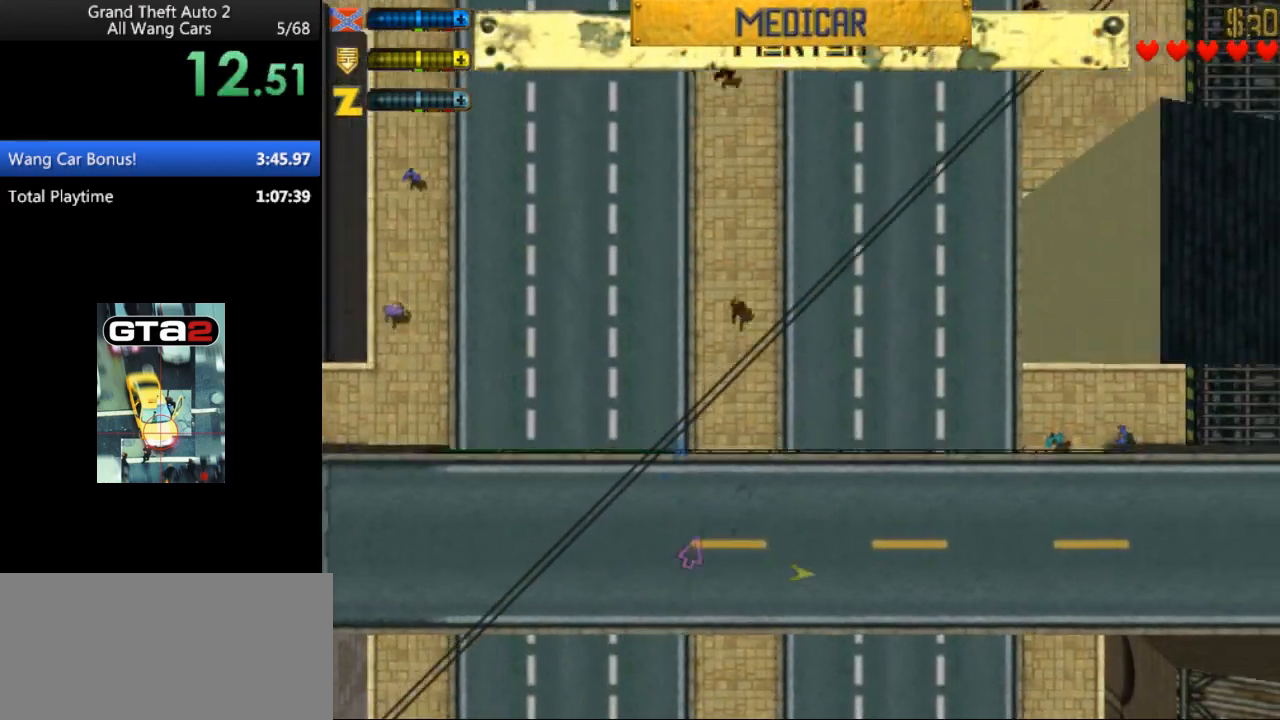
{"keys": ["left", "up"], "events": [[33, "left", "up"], [333, "left", "down"]]}
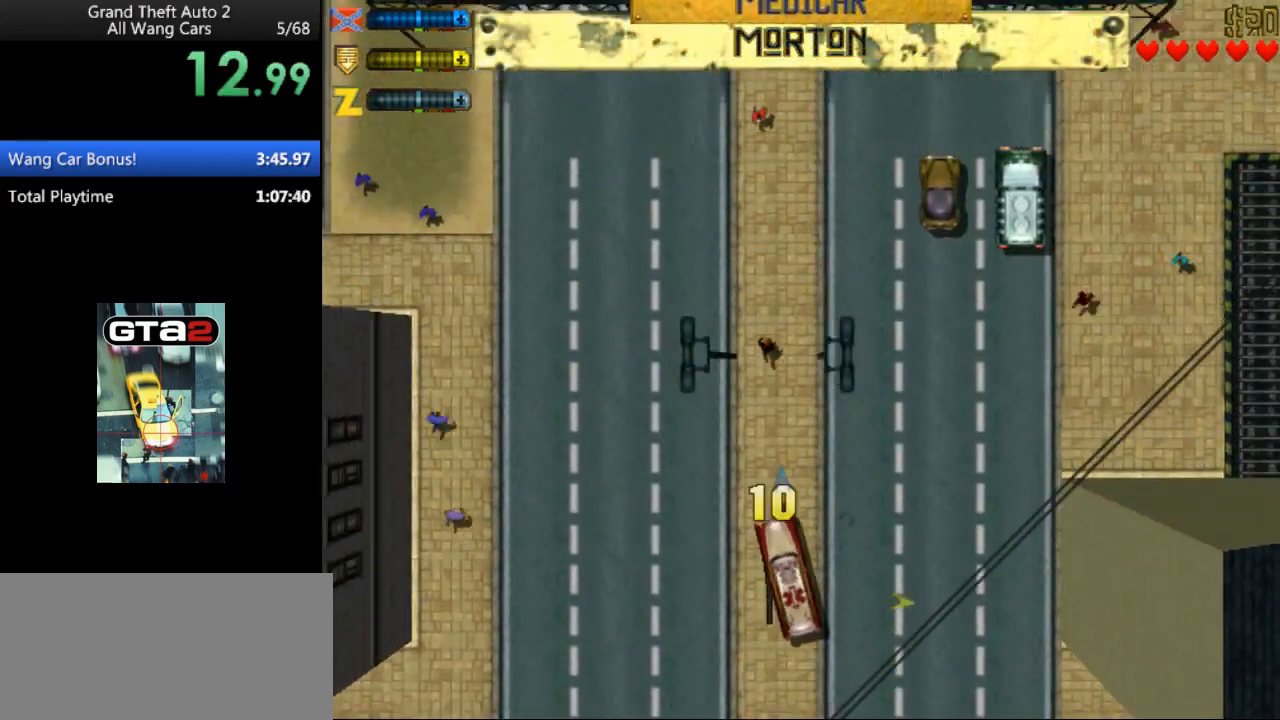
{"keys": ["left", "up"], "events": [[100, "left", "up"], [433, "left", "down"]]}
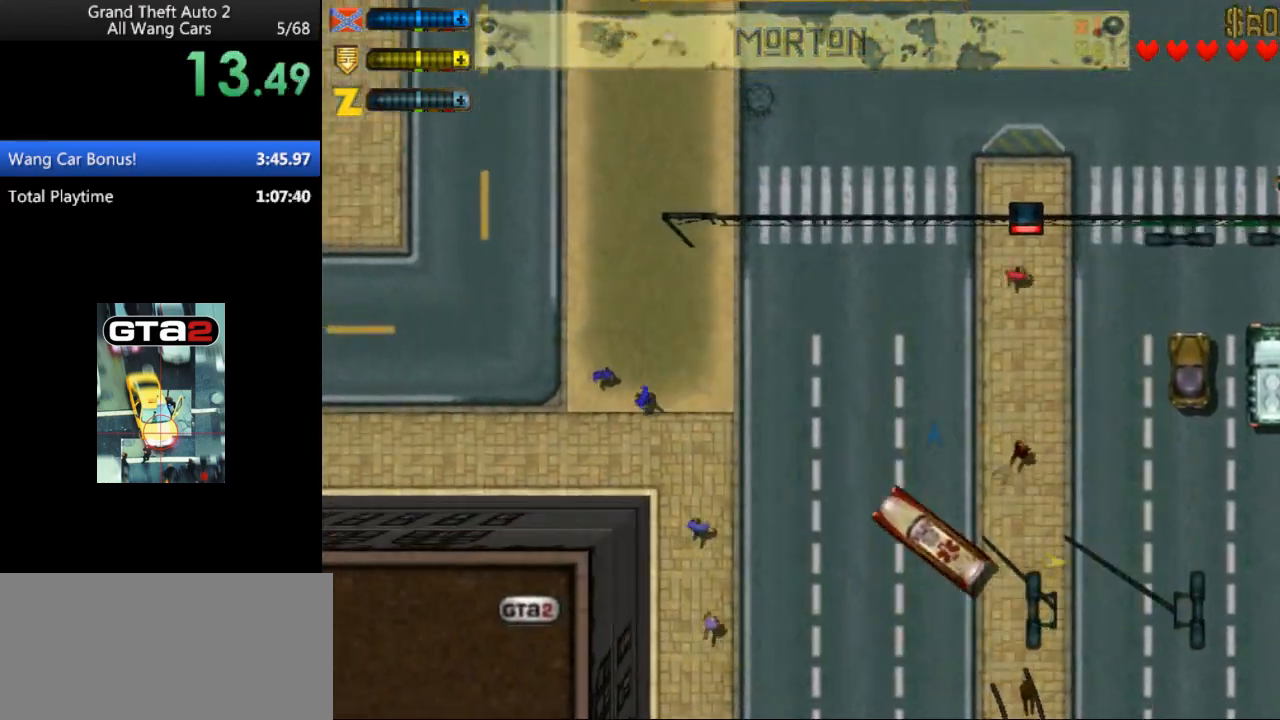
{"keys": ["up"], "events": [[200, "left", "up"]]}